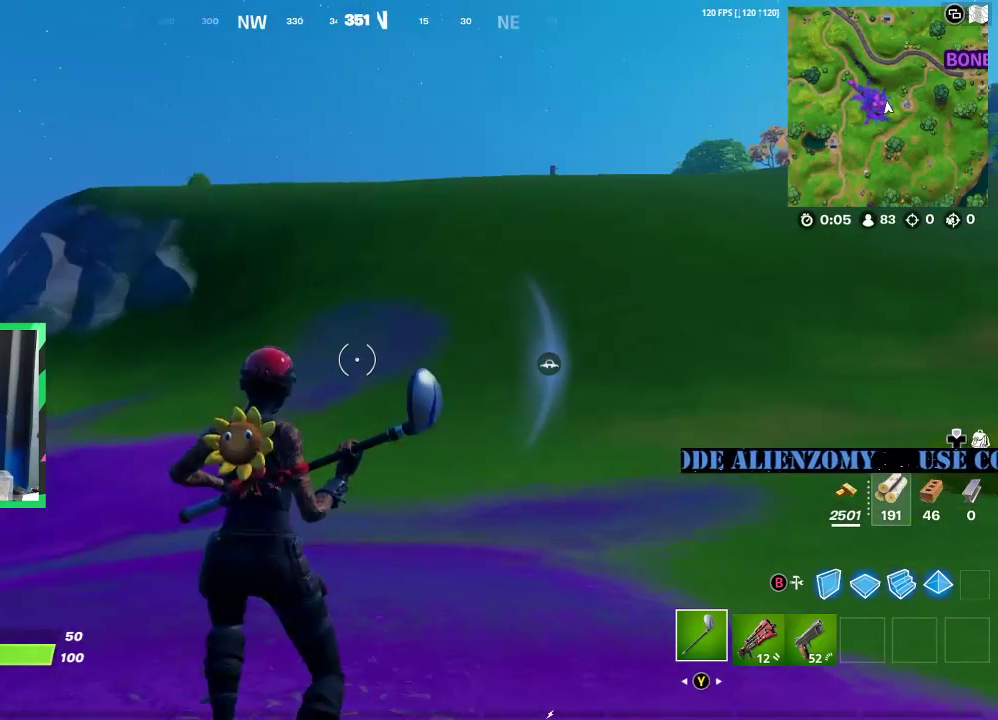
Gameplay with a controller (Xbox layout); each line is a JSON object with the inputs held at the frame after it. "events" lists button and stick changes between this image and that frame as [ms after this image, input, new state], when the widget could be followed in between.
{"buttons": [], "left_stick": "up", "right_stick": "center", "events": [[146, "right_stick", "up-right"], [229, "right_stick", "right"], [312, "L3", "up"], [396, "right_stick", "center"]]}
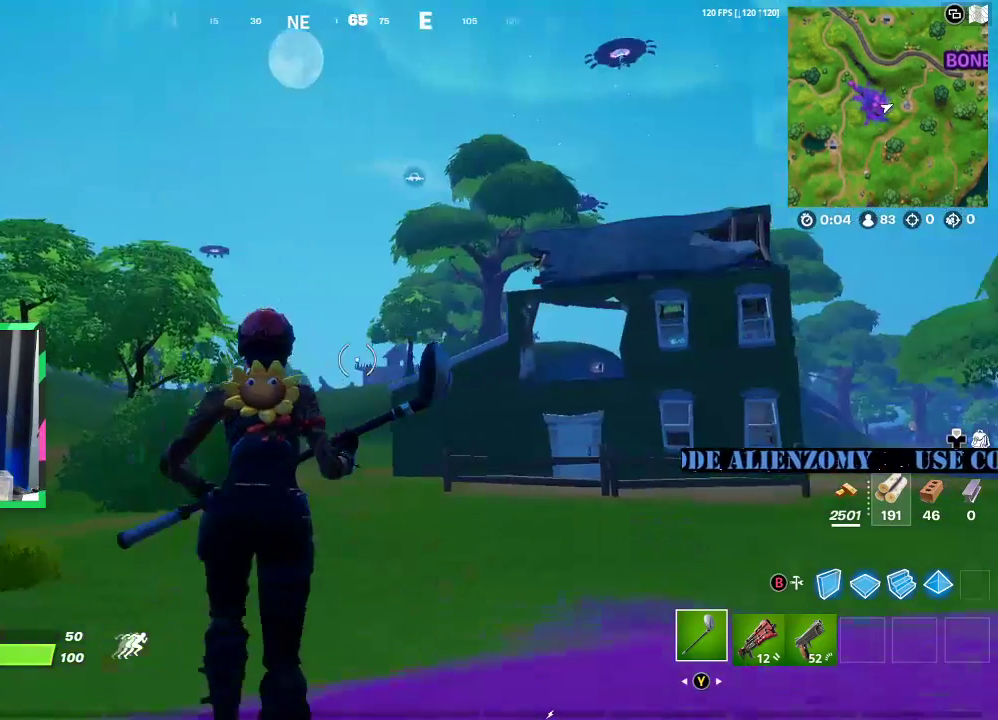
{"buttons": [], "left_stick": "up-right", "right_stick": "center", "events": [[479, "left_stick", "up-right"]]}
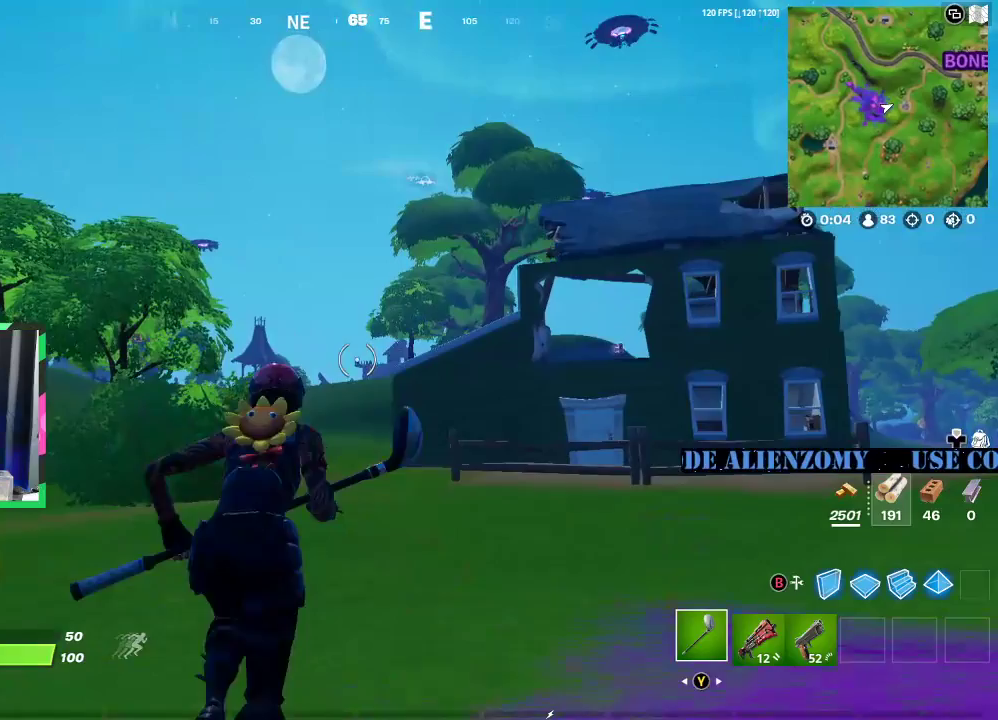
{"buttons": [], "left_stick": "up", "right_stick": "center", "events": [[333, "left_stick", "up"]]}
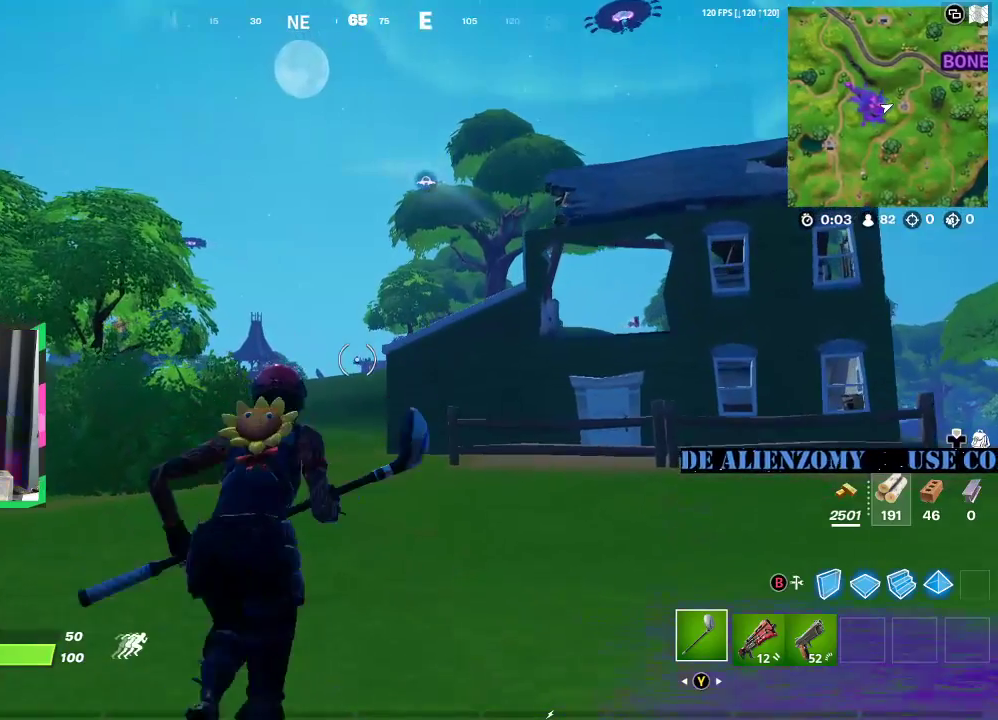
{"buttons": [], "left_stick": "up", "right_stick": "center", "events": [[146, "right_stick", "up-right"], [208, "right_stick", "center"]]}
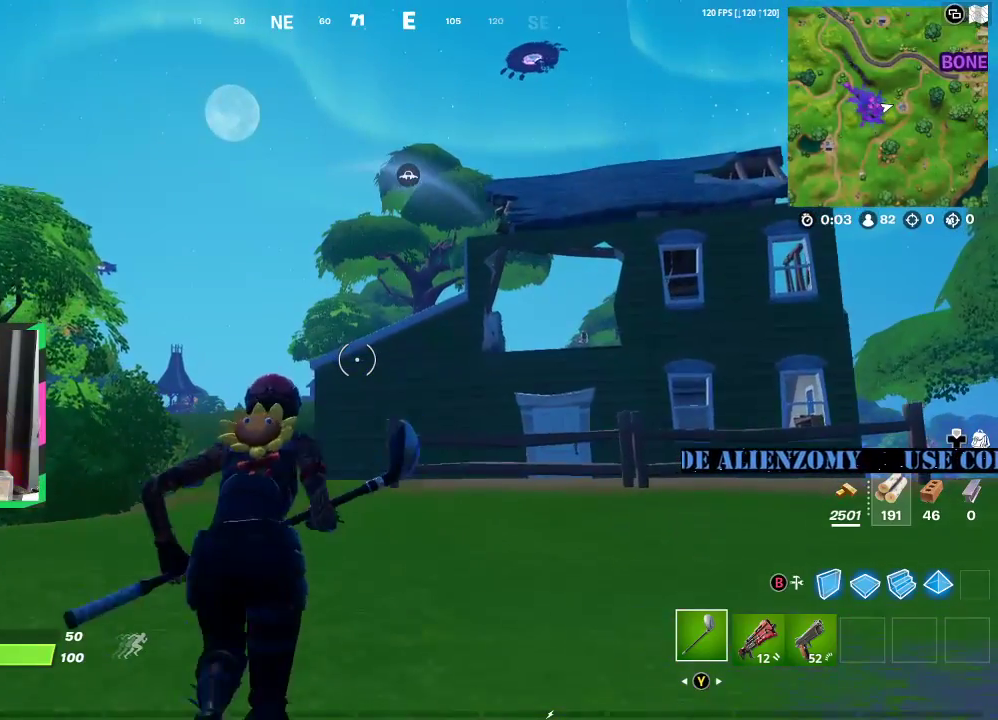
{"buttons": [], "left_stick": "up-right", "right_stick": "center", "events": [[479, "left_stick", "up-right"]]}
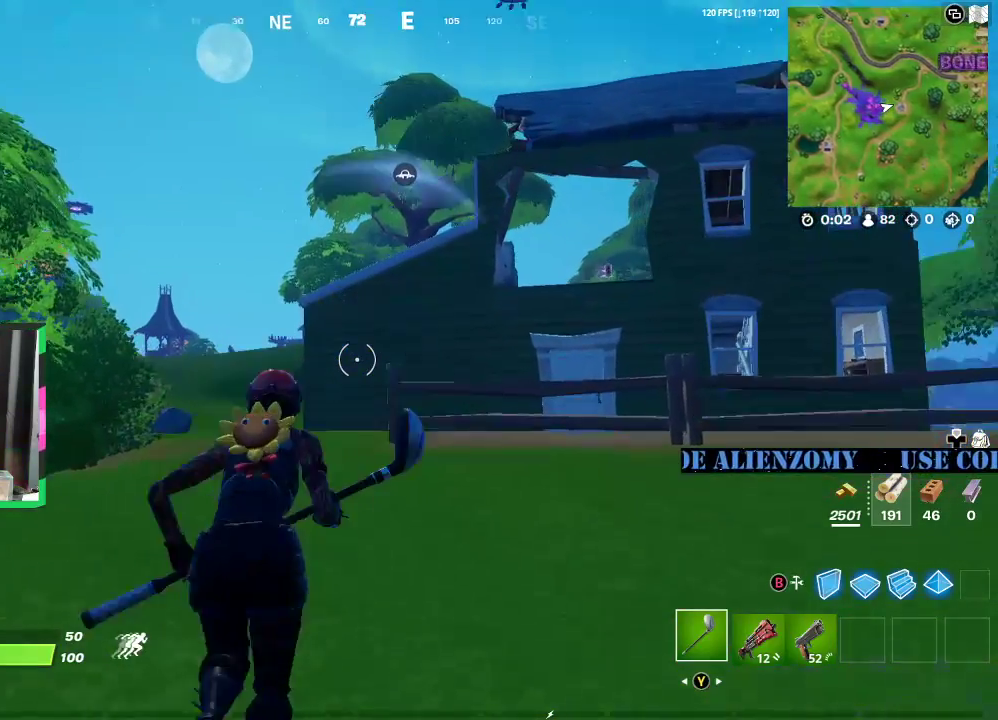
{"buttons": [], "left_stick": "up-right", "right_stick": "center", "events": [[271, "R1", "down"], [396, "R1", "up"]]}
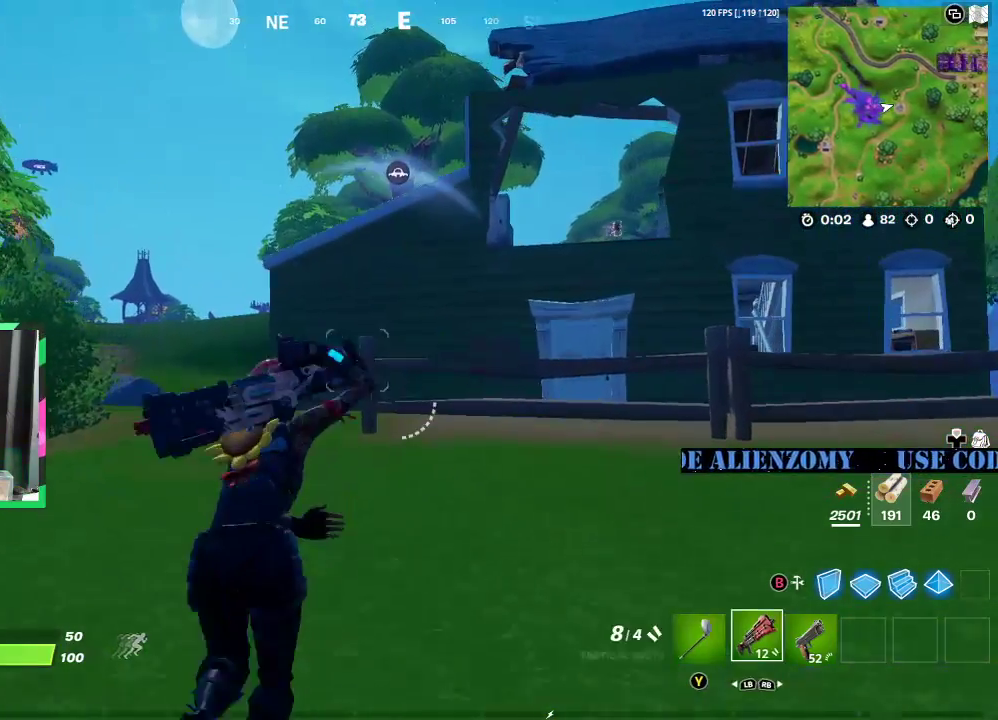
{"buttons": [], "left_stick": "up-right", "right_stick": "center", "events": []}
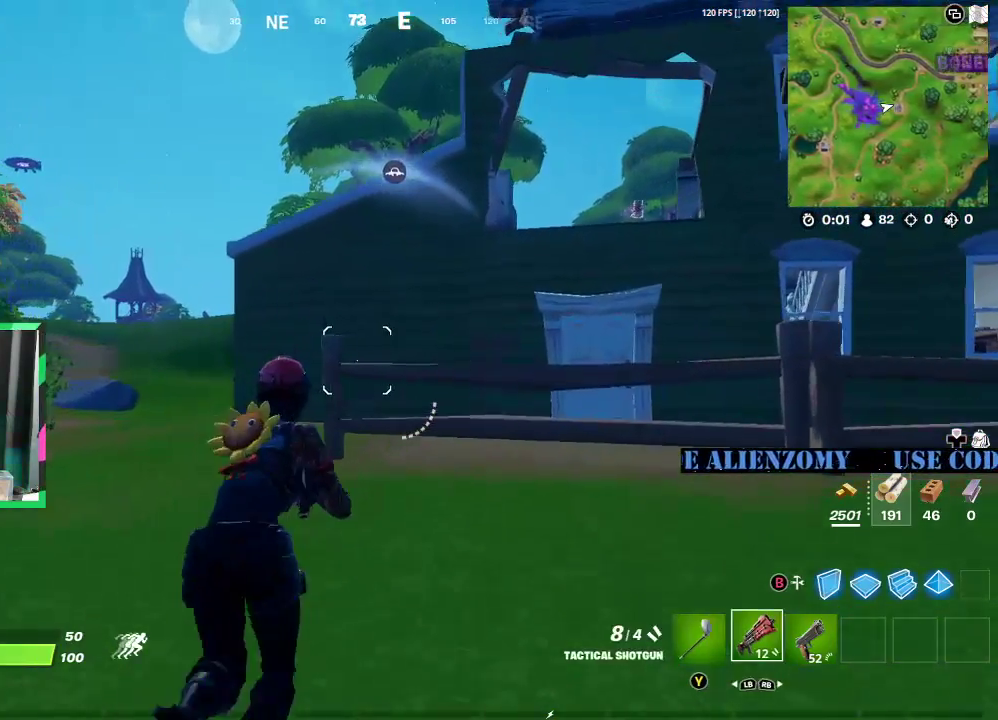
{"buttons": [], "left_stick": "up", "right_stick": "center", "events": [[62, "right_stick", "right"], [146, "right_stick", "center"], [208, "left_stick", "up"]]}
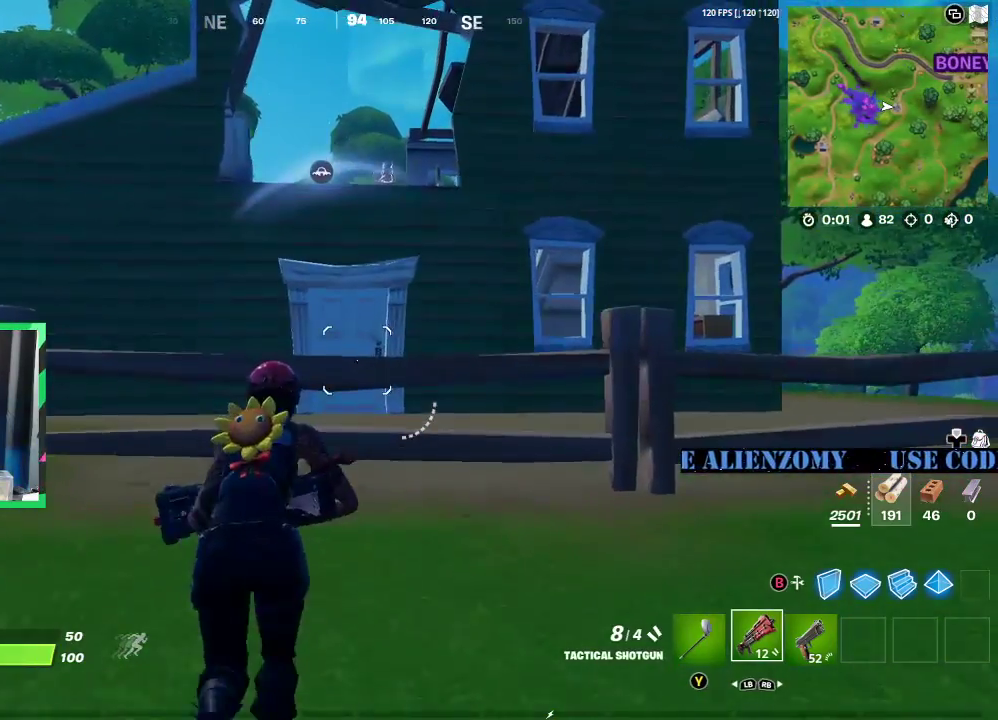
{"buttons": [], "left_stick": "up", "right_stick": "center", "events": [[292, "A", "down"], [438, "A", "up"]]}
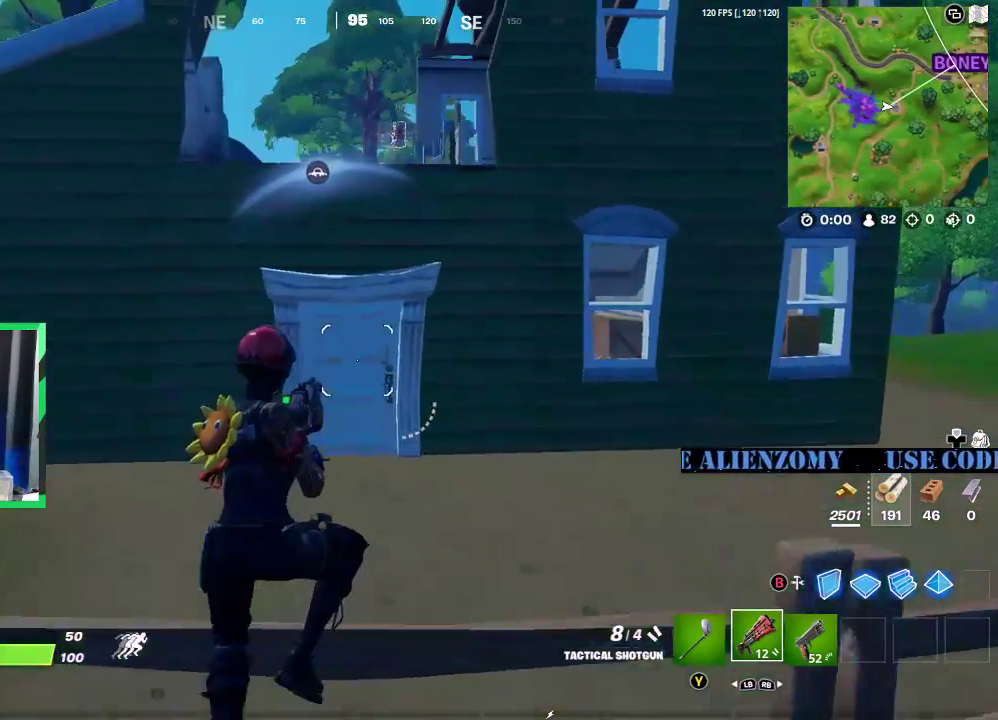
{"buttons": [], "left_stick": "up", "right_stick": "center", "events": [[250, "X", "down"], [375, "X", "up"]]}
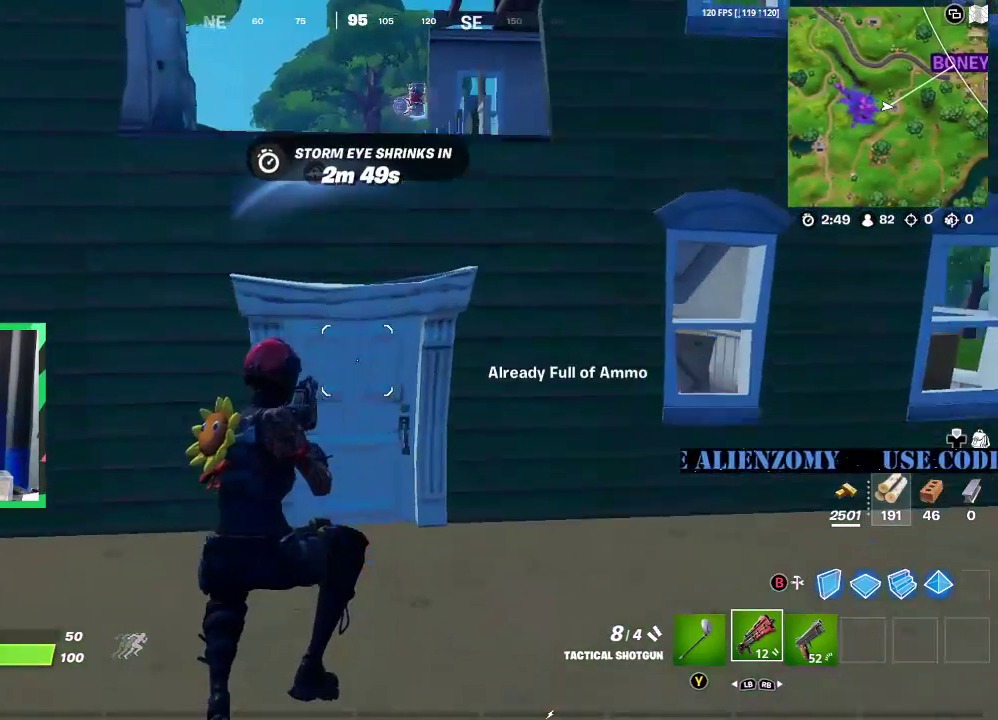
{"buttons": [], "left_stick": "up", "right_stick": "center", "events": [[292, "left_stick", "up-right"], [479, "left_stick", "up"]]}
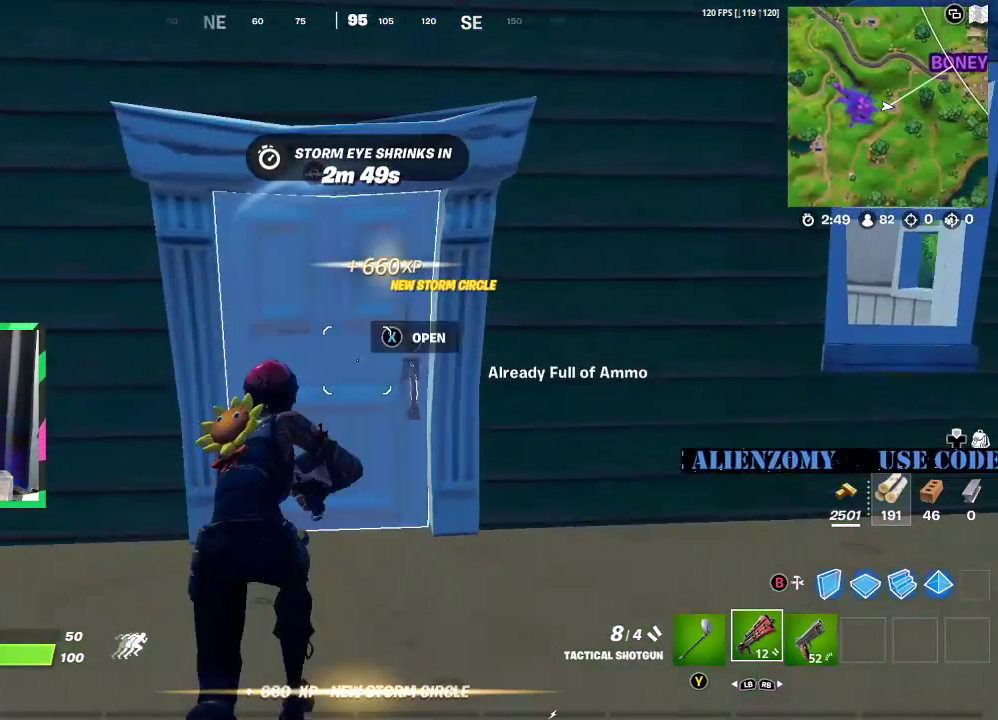
{"buttons": [], "left_stick": "up-right", "right_stick": "left", "events": [[104, "X", "down"], [188, "X", "up"], [250, "left_stick", "up-right"], [292, "right_stick", "left"]]}
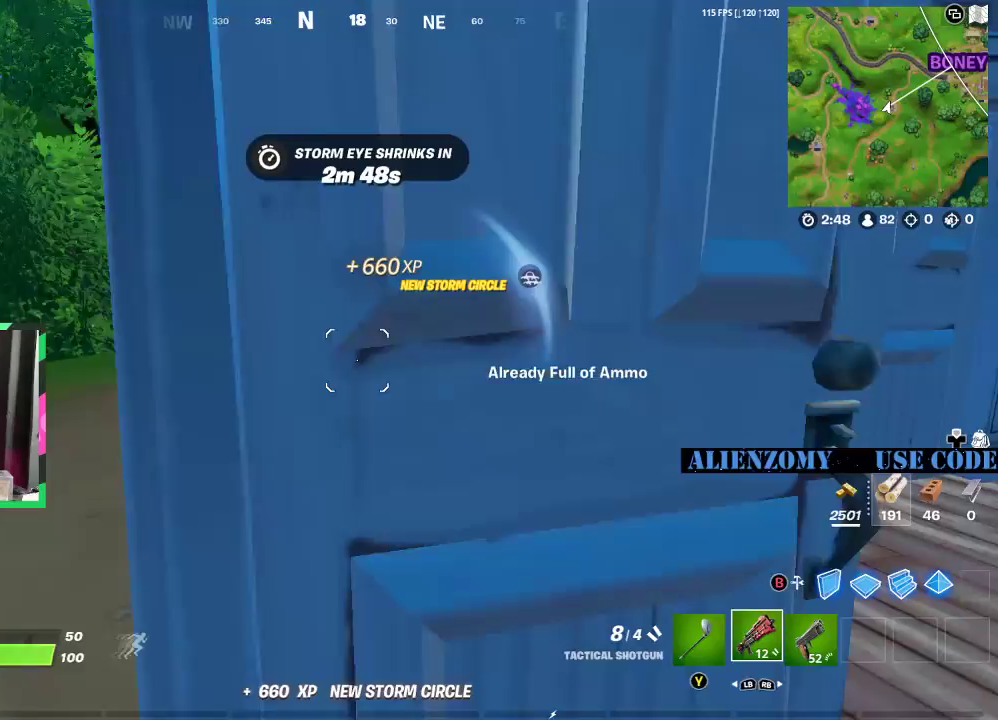
{"buttons": ["Y"], "left_stick": "up-right", "right_stick": "center", "events": [[21, "right_stick", "center"], [208, "X", "down"], [292, "X", "up"], [479, "Y", "down"]]}
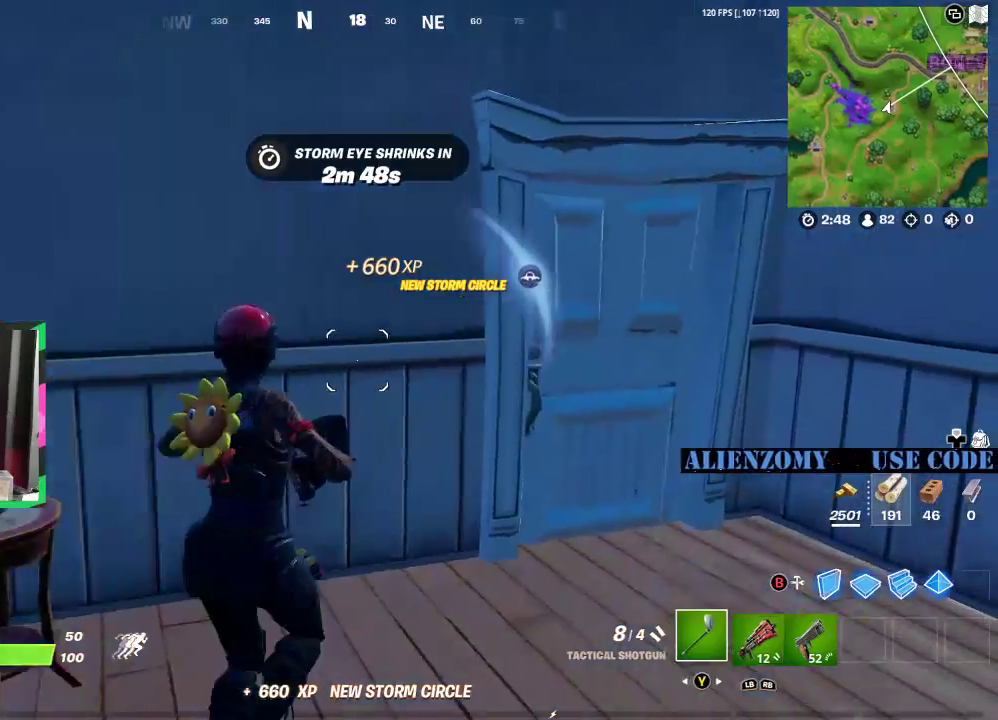
{"buttons": ["X"], "left_stick": "up-right", "right_stick": "center", "events": [[62, "Y", "up"], [188, "left_stick", "right"], [458, "X", "down"], [479, "left_stick", "up-right"]]}
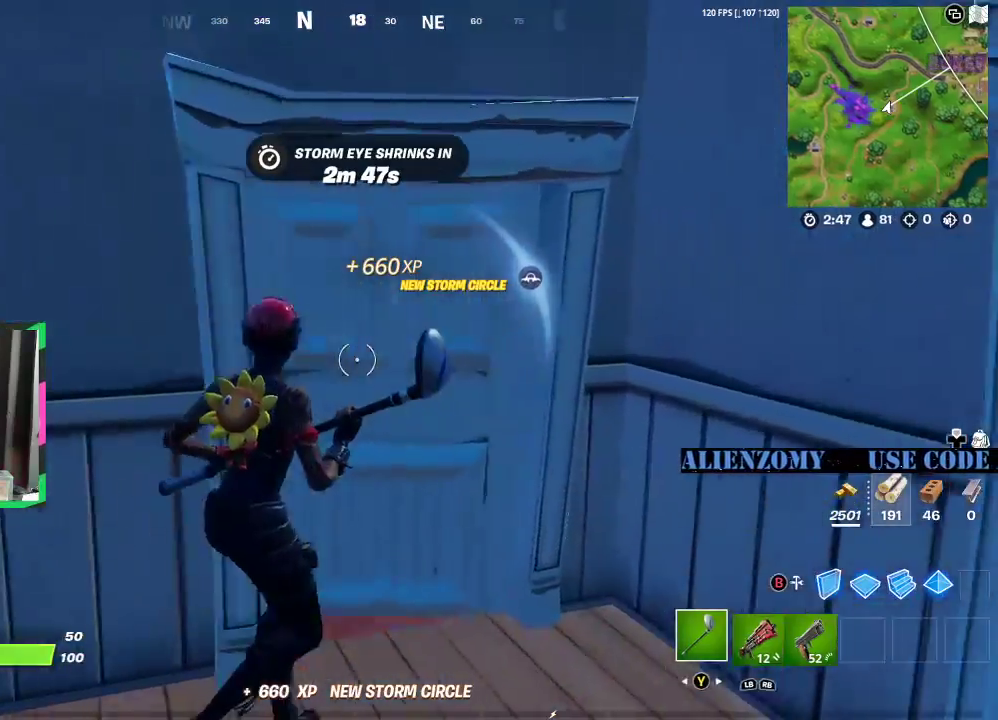
{"buttons": [], "left_stick": "up-left", "right_stick": "center", "events": [[21, "left_stick", "up"], [42, "X", "up"], [188, "right_stick", "left"], [312, "right_stick", "center"], [396, "right_stick", "right"], [438, "left_stick", "up-left"], [458, "right_stick", "center"]]}
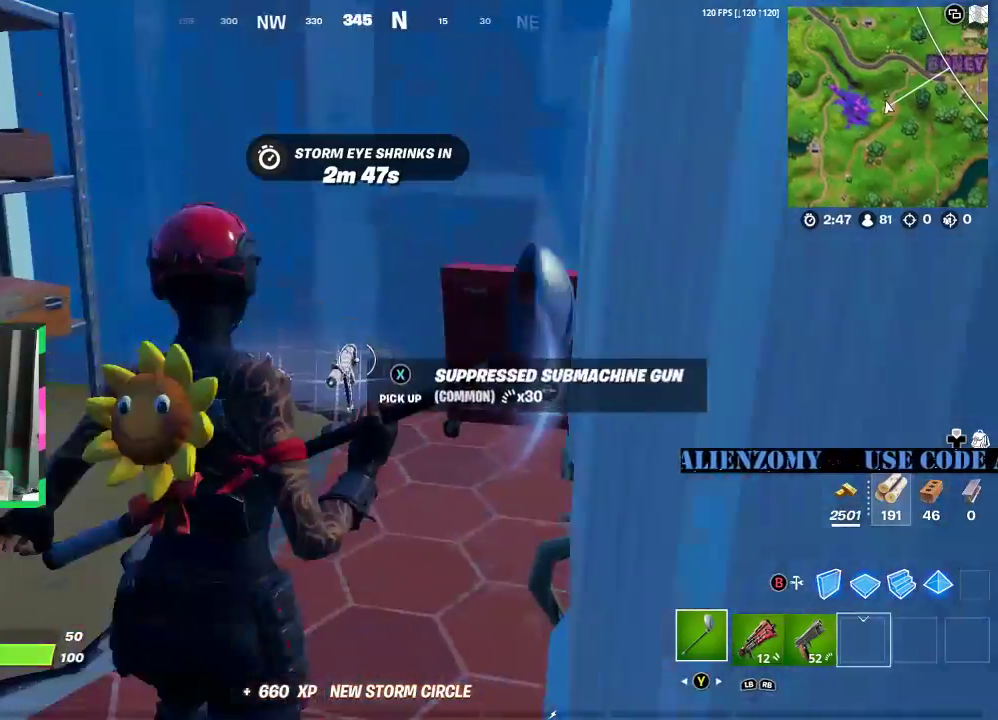
{"buttons": [], "left_stick": "up-right", "right_stick": "center", "events": [[271, "left_stick", "up"], [479, "left_stick", "up-right"]]}
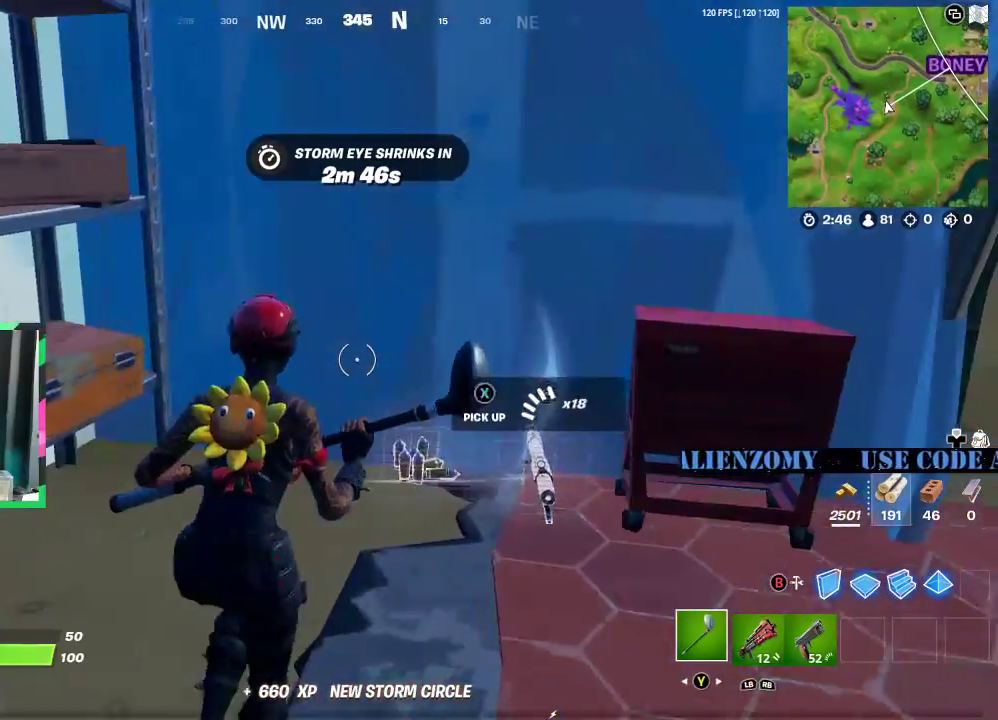
{"buttons": [], "left_stick": "down-left", "right_stick": "left", "events": [[125, "L3", "down"], [229, "L3", "up"], [292, "right_stick", "down-left"], [333, "left_stick", "down"], [375, "right_stick", "left"], [417, "left_stick", "down-left"]]}
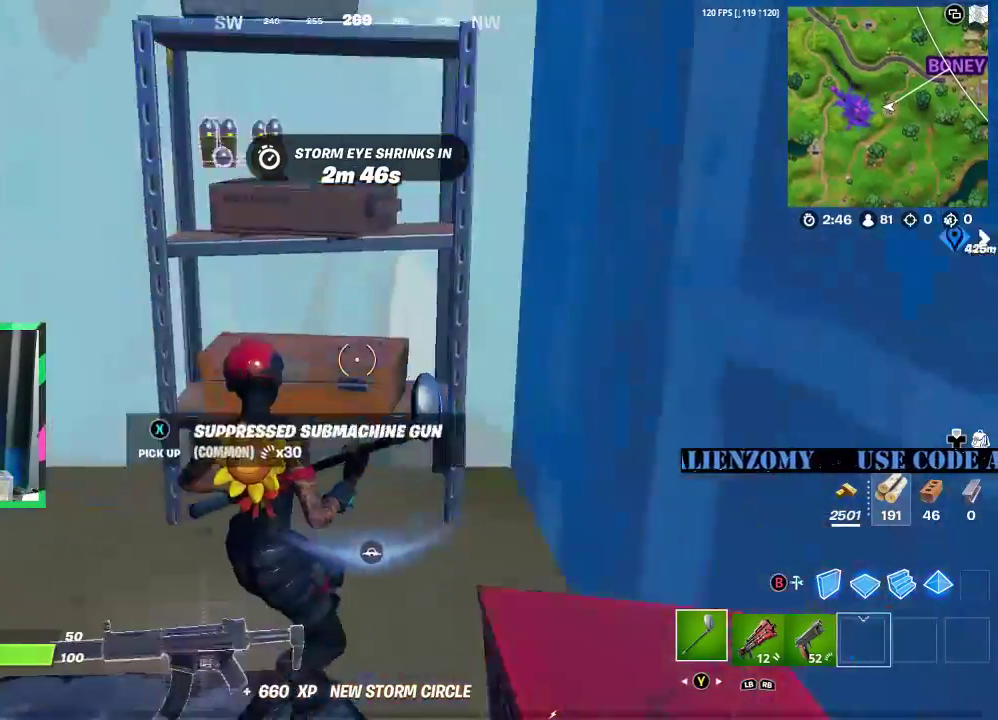
{"buttons": ["L3"], "left_stick": "up", "right_stick": "center", "events": [[104, "left_stick", "up-left"], [146, "right_stick", "center"], [229, "left_stick", "up"], [229, "right_stick", "left"], [354, "right_stick", "center"], [396, "L3", "down"]]}
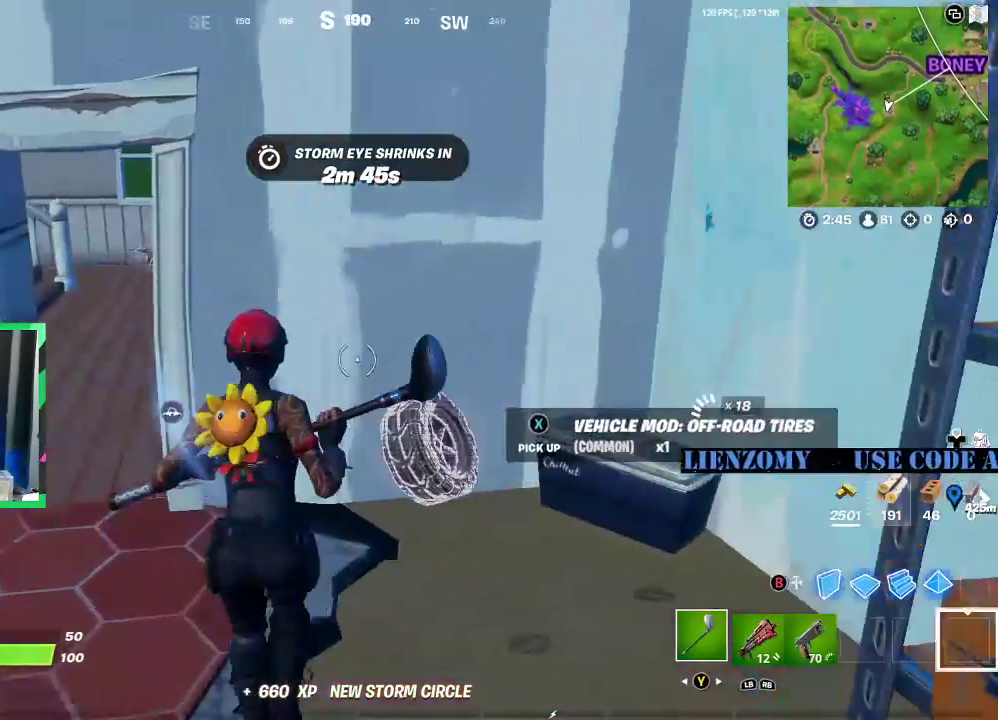
{"buttons": ["L3"], "left_stick": "up", "right_stick": "center", "events": [[21, "L3", "up"], [83, "left_stick", "up-left"], [146, "right_stick", "left"], [229, "right_stick", "center"], [271, "left_stick", "up"], [375, "L3", "down"], [438, "right_stick", "right"], [500, "right_stick", "center"]]}
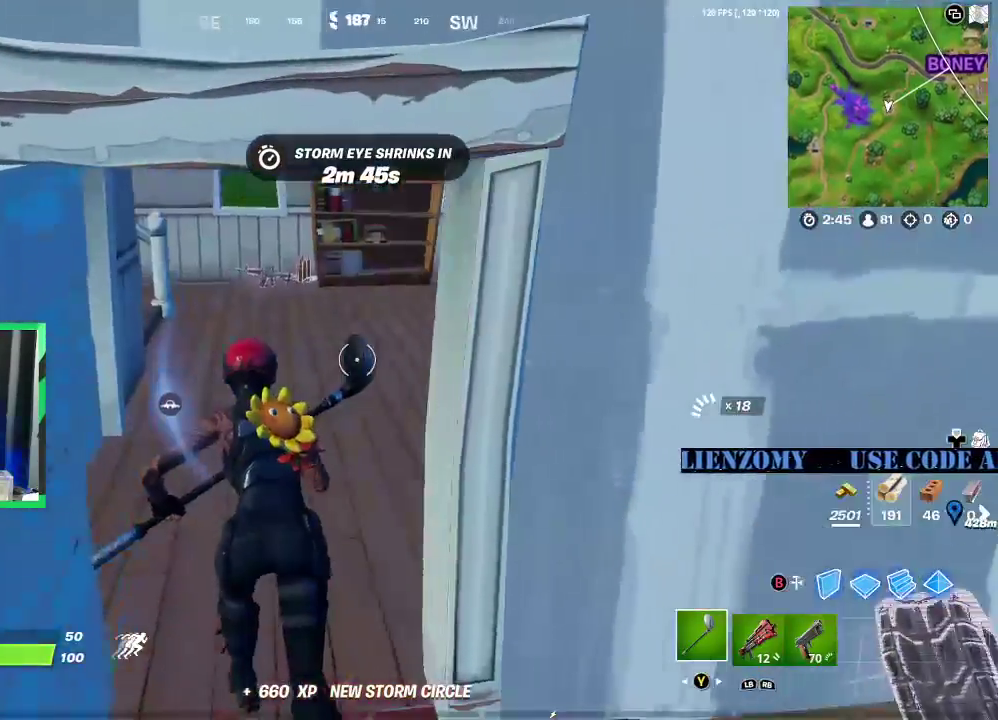
{"buttons": [], "left_stick": "up", "right_stick": "center", "events": [[62, "L3", "up"]]}
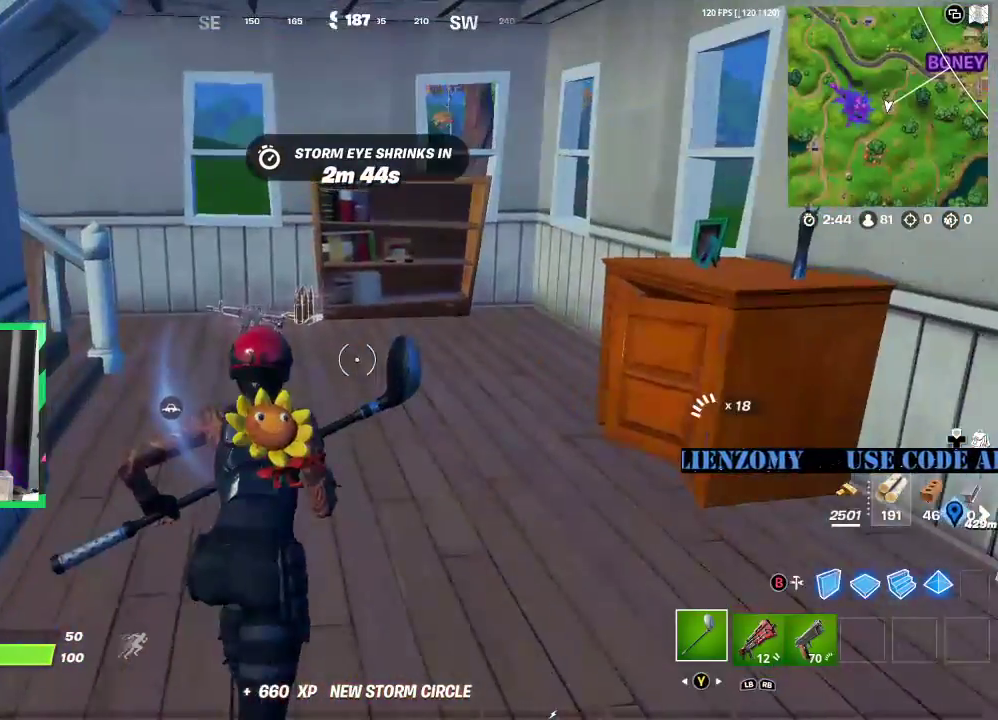
{"buttons": [], "left_stick": "up-right", "right_stick": "center", "events": [[146, "right_stick", "down-left"], [292, "right_stick", "center"], [438, "X", "down"], [438, "left_stick", "up-right"], [500, "X", "up"]]}
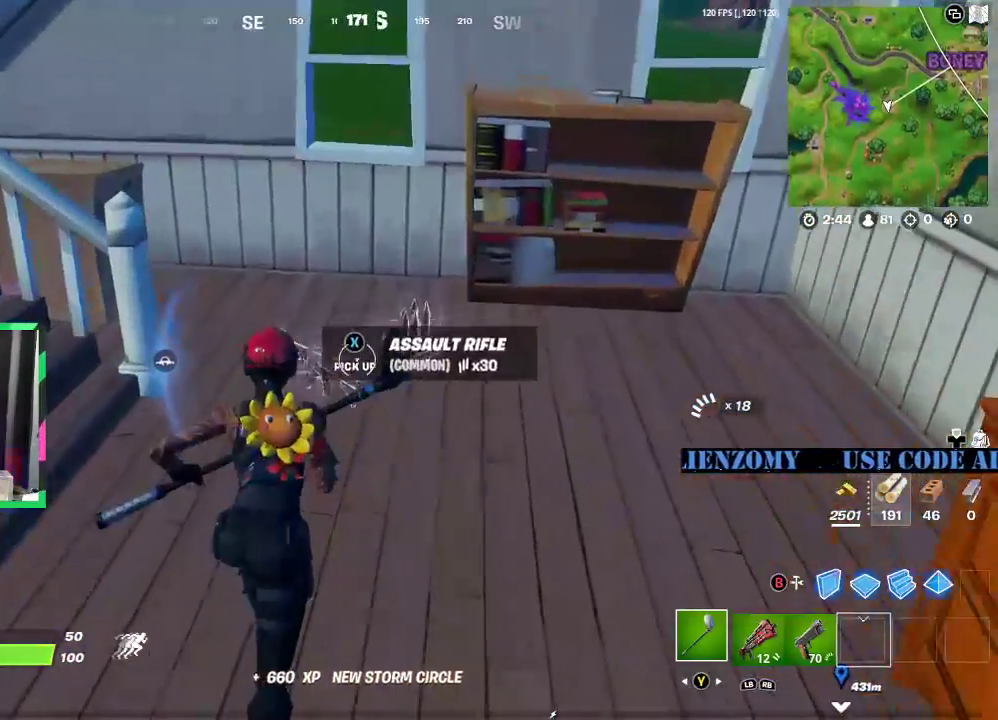
{"buttons": ["L3"], "left_stick": "up", "right_stick": "center", "events": [[83, "X", "down"], [146, "X", "up"], [146, "left_stick", "down-left"], [292, "right_stick", "left"], [333, "left_stick", "up-left"], [417, "left_stick", "up"], [479, "L3", "down"], [500, "right_stick", "center"]]}
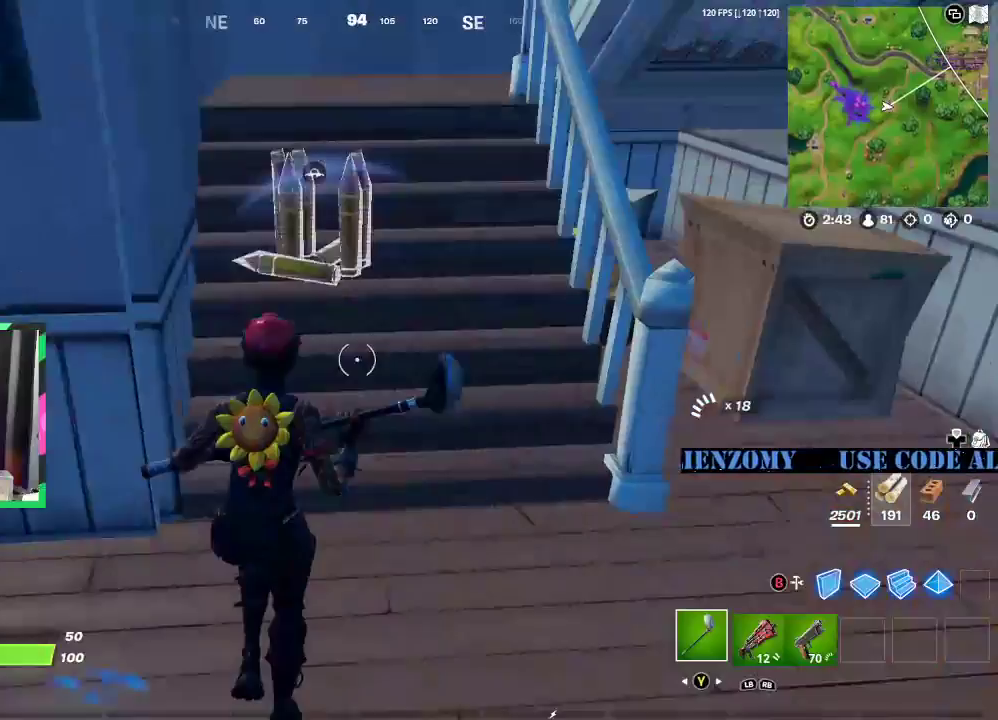
{"buttons": [], "left_stick": "up-right", "right_stick": "down-left", "events": [[146, "L3", "up"], [208, "left_stick", "up-right"], [479, "right_stick", "down-left"]]}
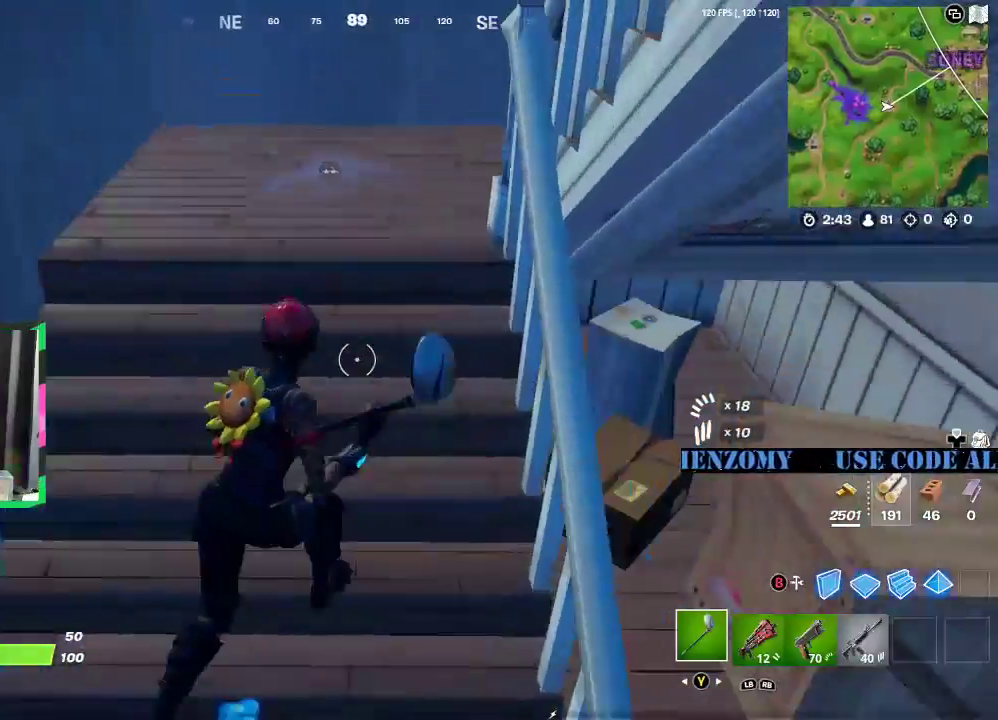
{"buttons": [], "left_stick": "up", "right_stick": "up-right", "events": [[62, "right_stick", "center"], [250, "right_stick", "up-right"], [292, "left_stick", "up"]]}
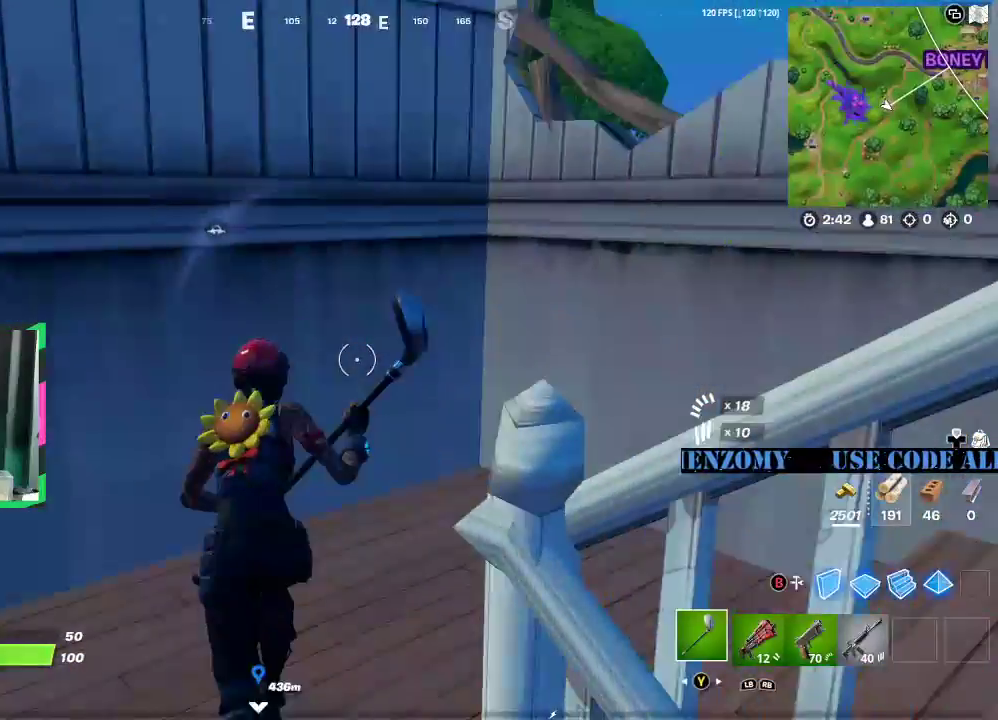
{"buttons": [], "left_stick": "up", "right_stick": "right", "events": [[21, "right_stick", "right"]]}
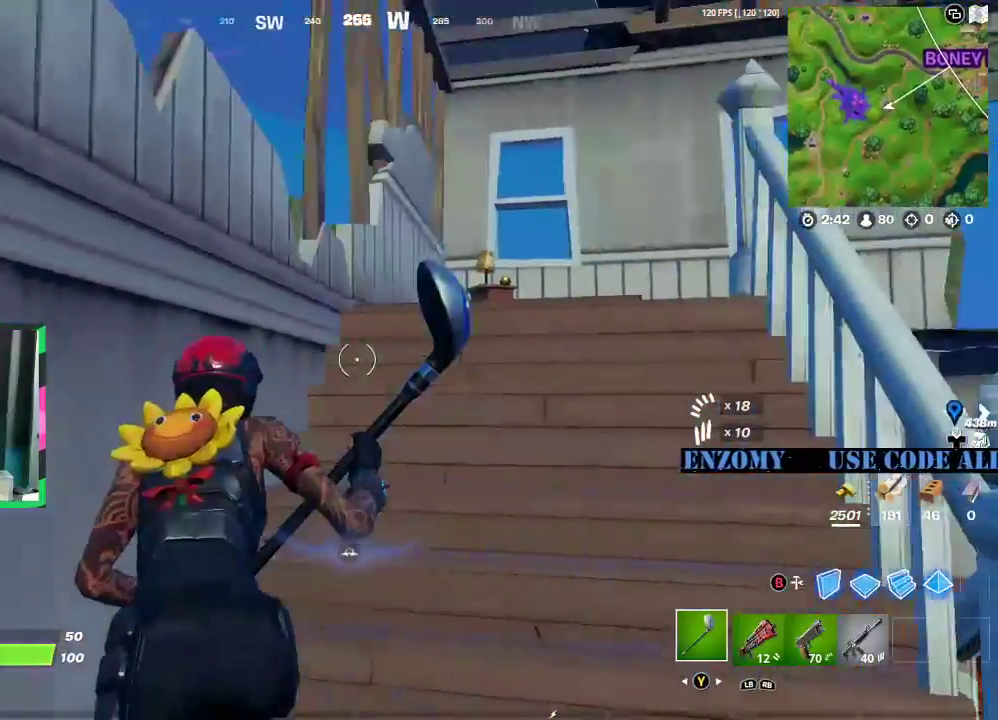
{"buttons": [], "left_stick": "up", "right_stick": "center", "events": [[83, "right_stick", "center"]]}
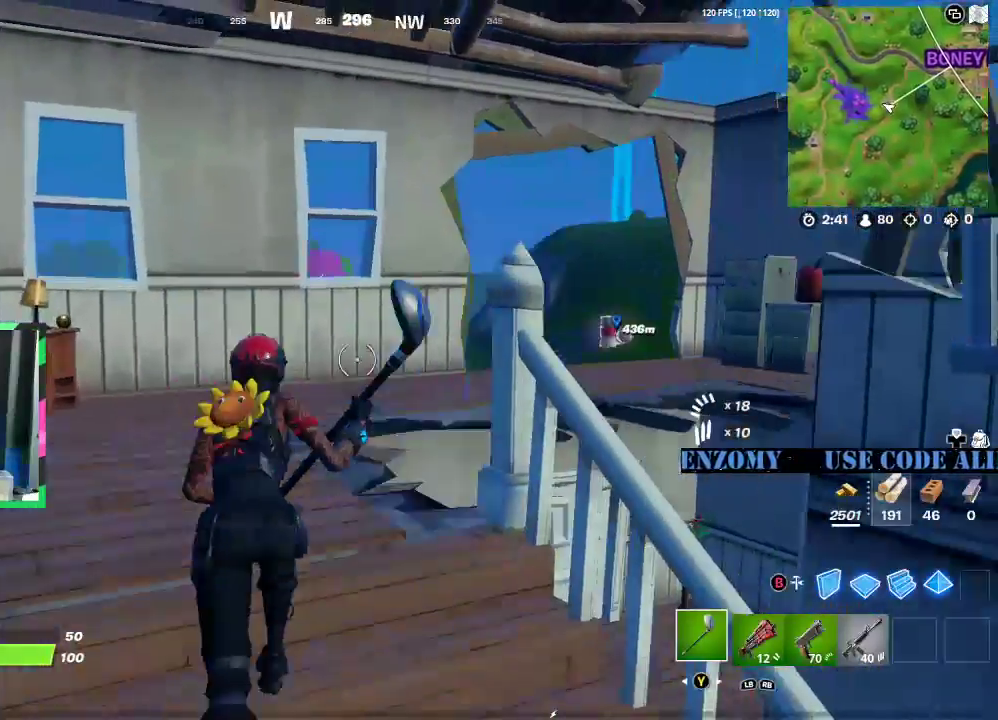
{"buttons": ["A"], "left_stick": "up", "right_stick": "center", "events": [[417, "right_stick", "up-right"], [479, "A", "down"], [479, "right_stick", "center"]]}
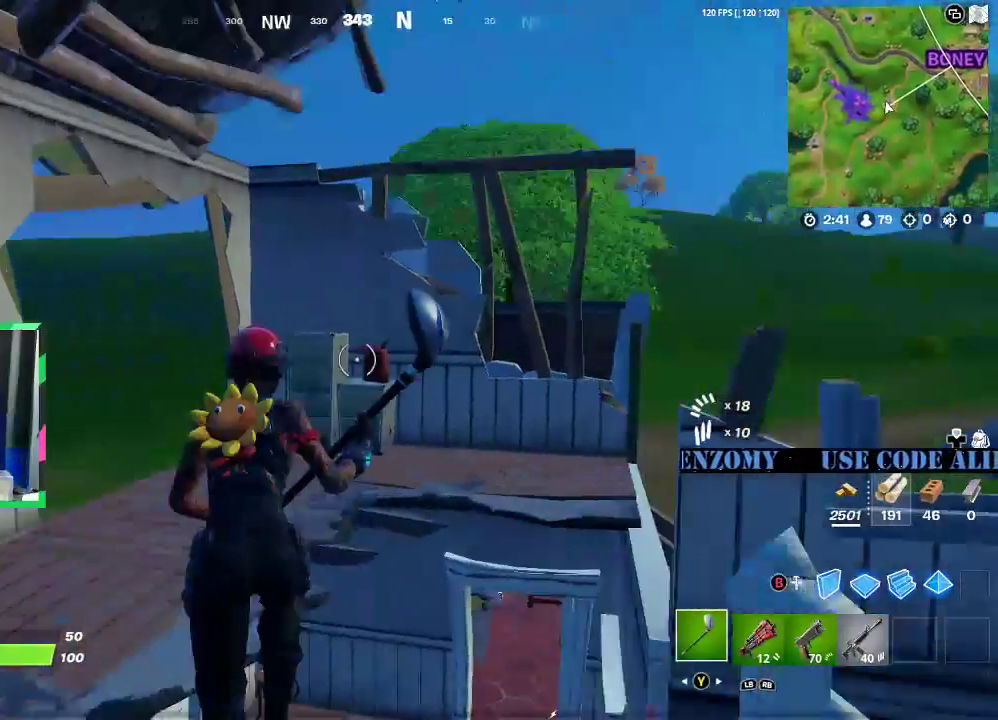
{"buttons": [], "left_stick": "up", "right_stick": "center", "events": [[125, "A", "up"], [146, "right_stick", "right"], [292, "right_stick", "center"]]}
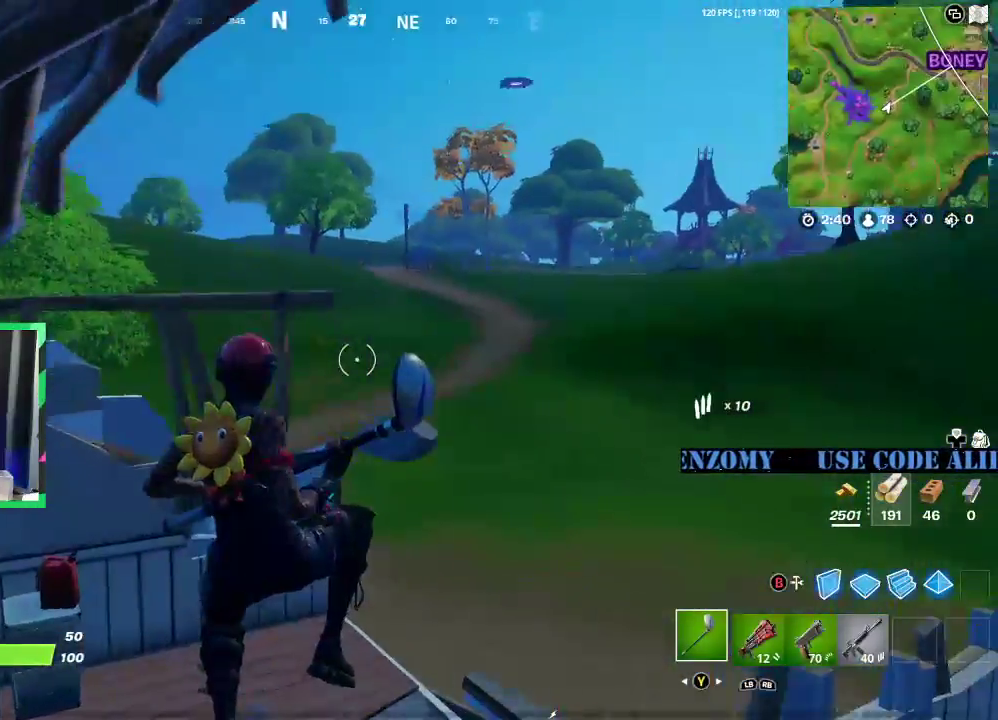
{"buttons": [], "left_stick": "up", "right_stick": "center", "events": []}
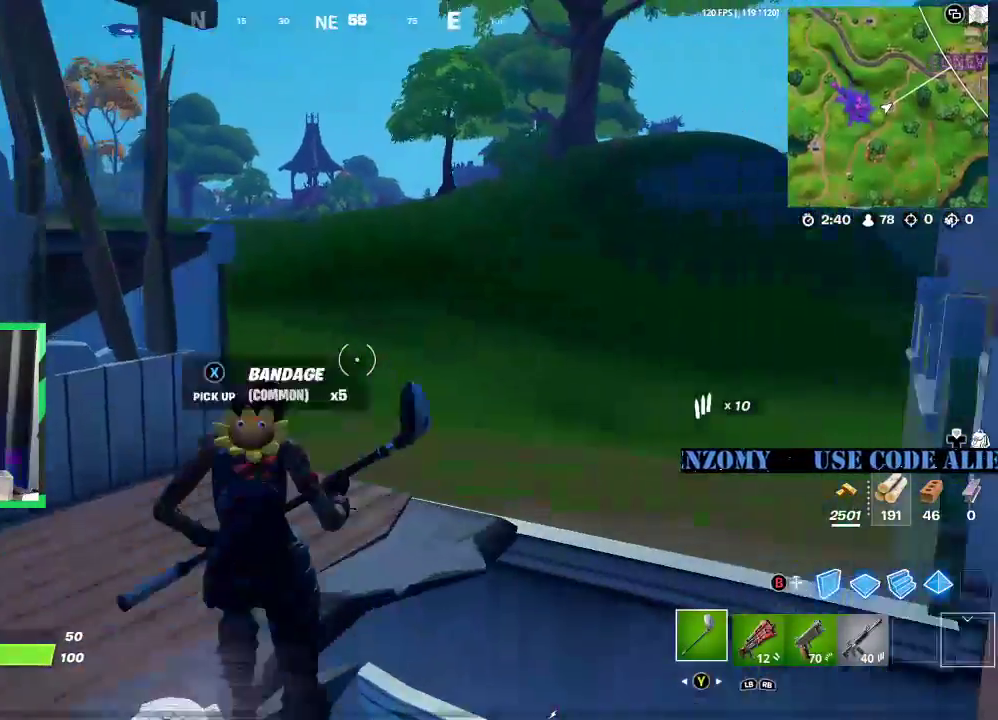
{"buttons": [], "left_stick": "up", "right_stick": "center", "events": [[188, "right_stick", "right"], [271, "right_stick", "center"]]}
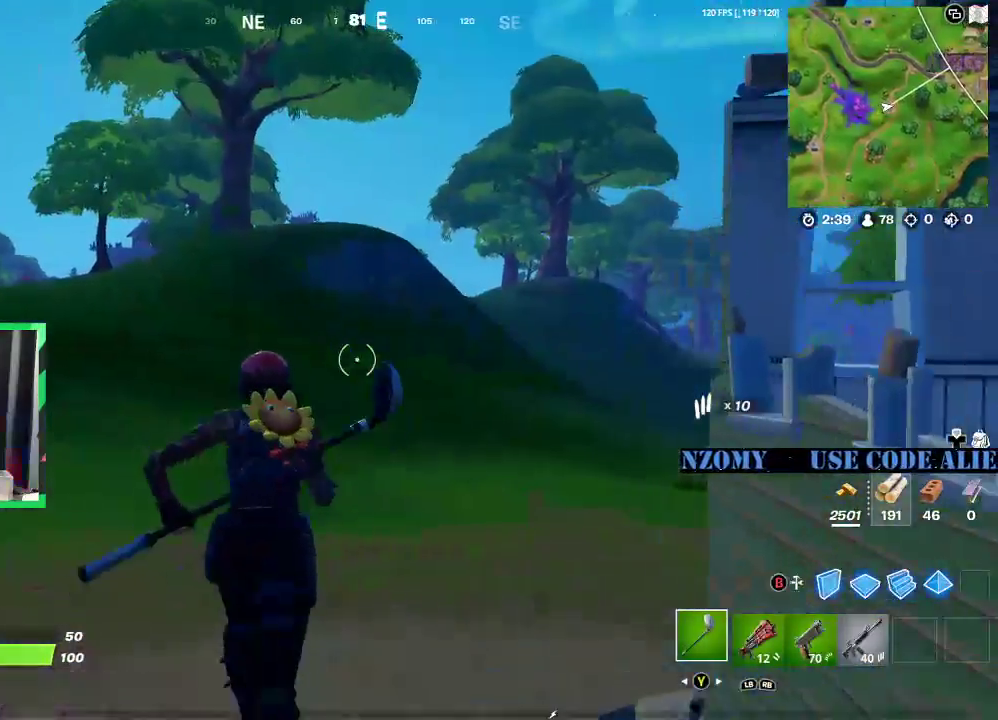
{"buttons": [], "left_stick": "up", "right_stick": "center", "events": [[125, "A", "down"], [125, "right_stick", "right"], [250, "A", "up"], [292, "right_stick", "center"]]}